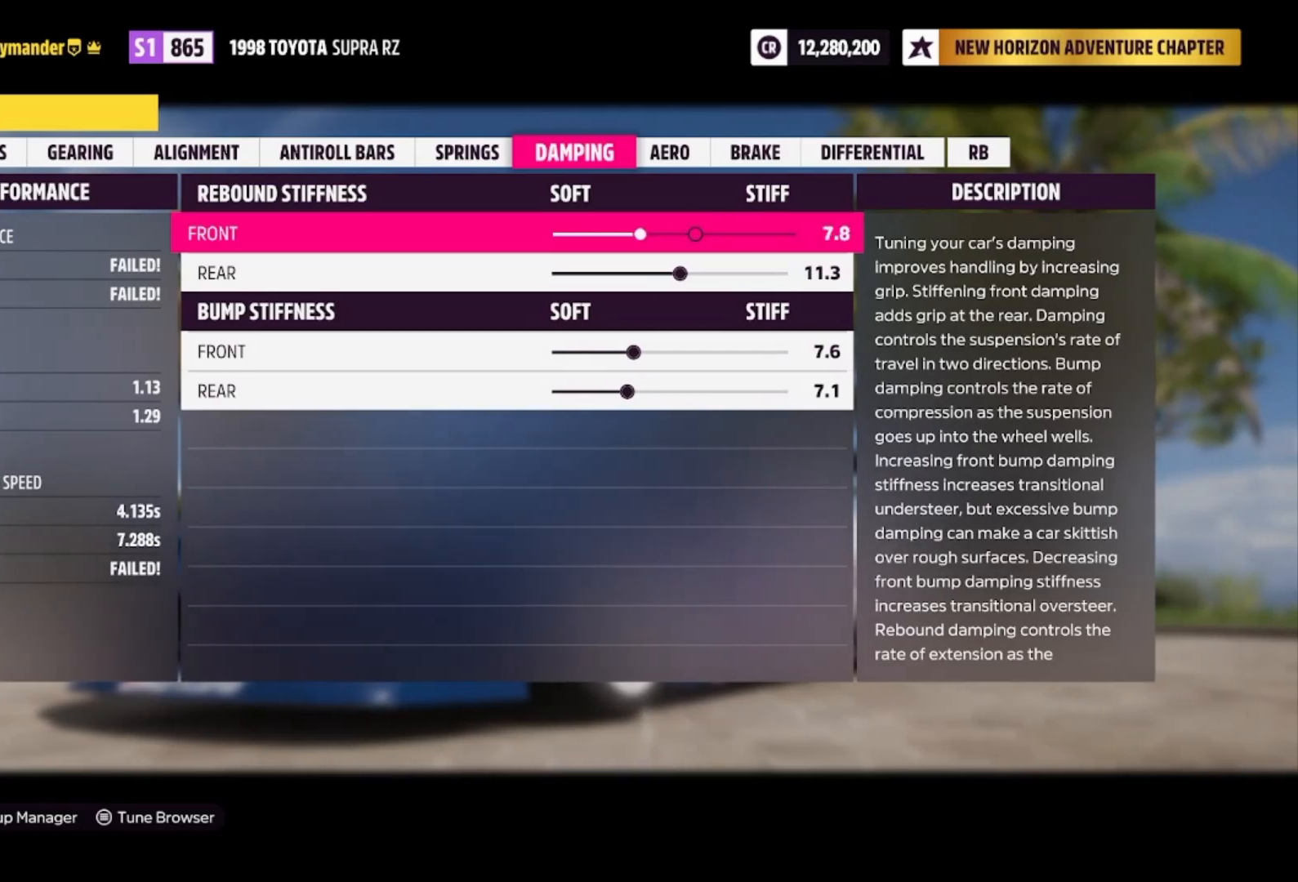
Gameplay with a controller (Xbox layout); each line is a JSON object with the inputs held at the frame after it. "events" lists button and stick changes between this image and that frame as [ms after this image, input, new state], when the widget could be followed in between.
{"buttons": [], "left_stick": "down", "right_stick": "center", "events": [[367, "left_stick", "center"], [433, "left_stick", "down"]]}
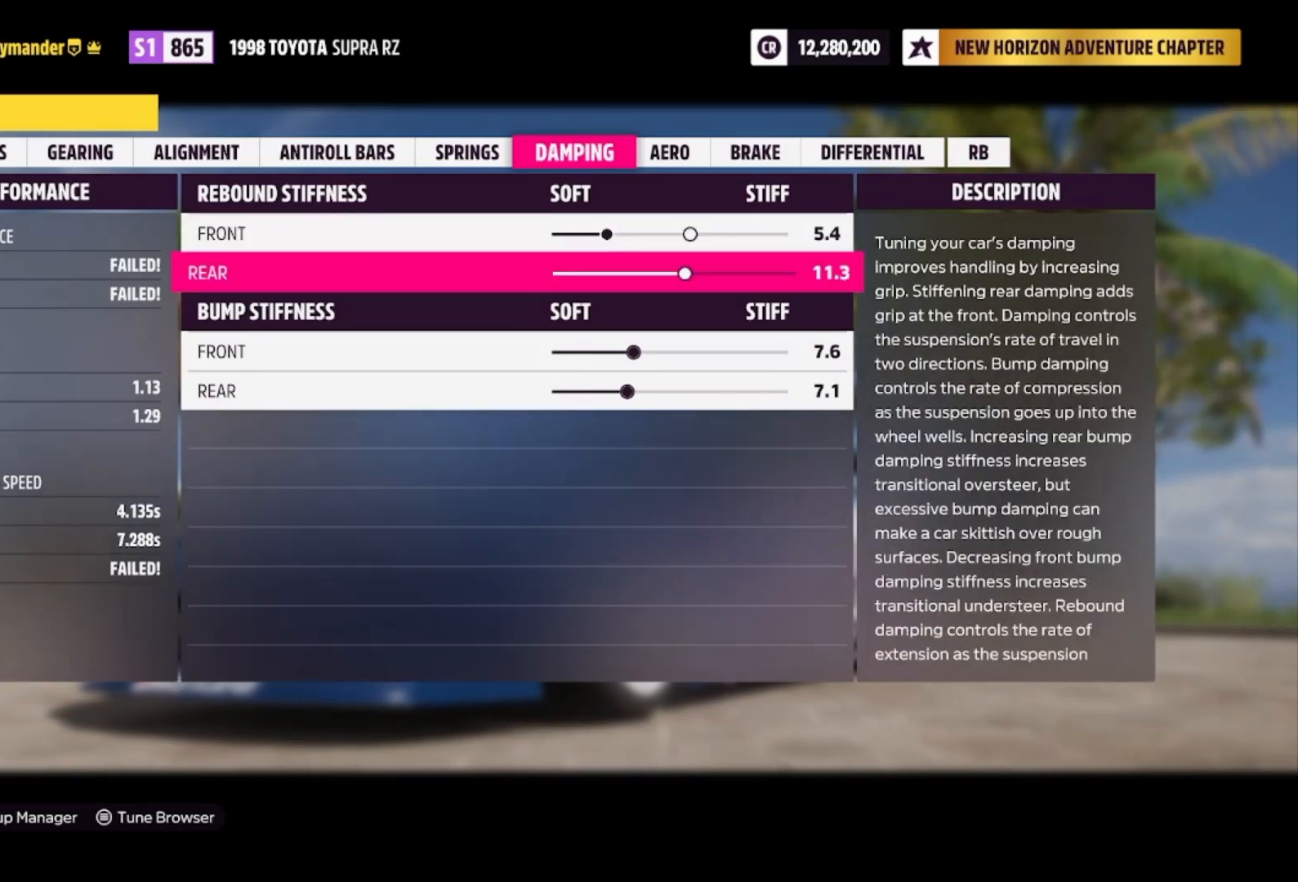
{"buttons": [], "left_stick": "left", "right_stick": "center", "events": [[100, "left_stick", "left"]]}
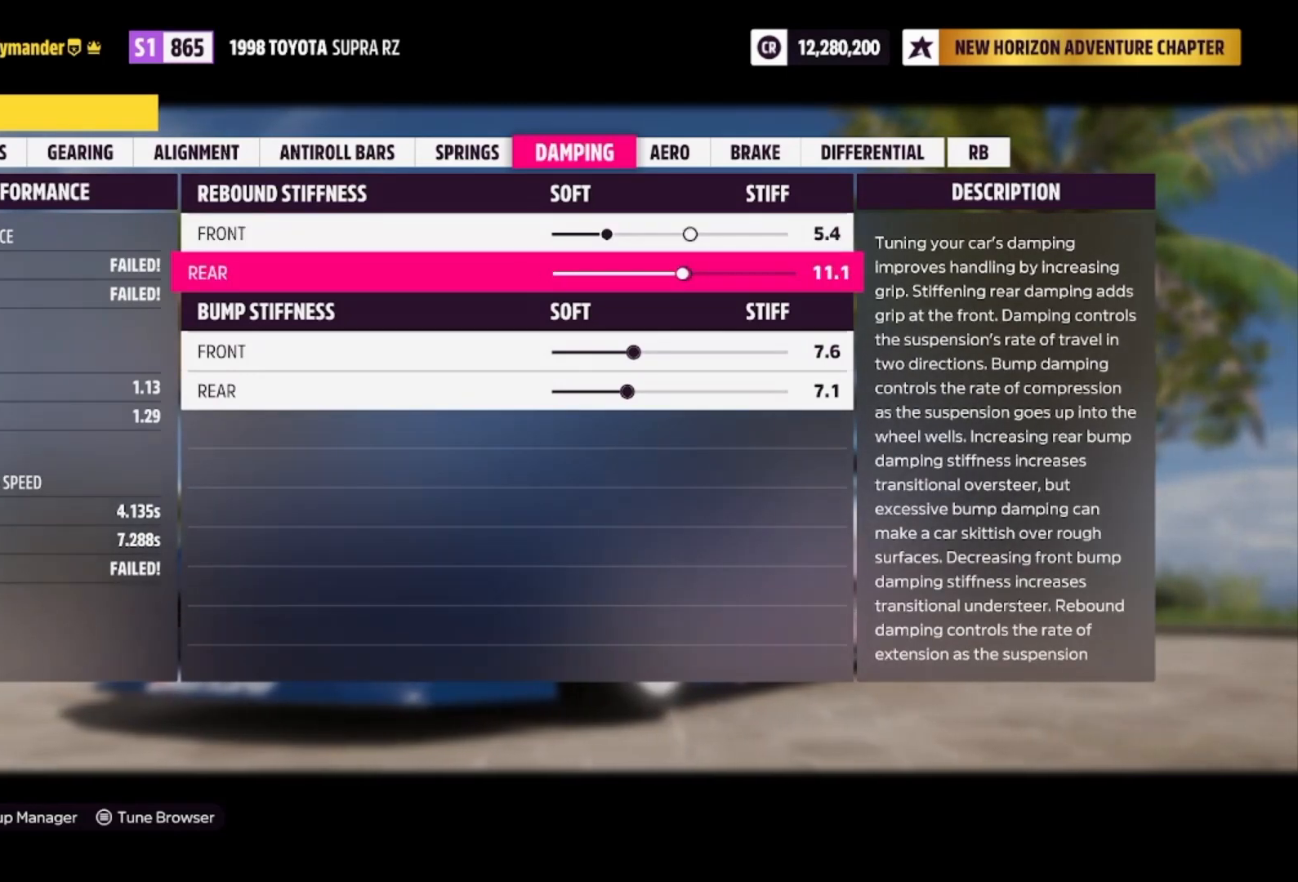
{"buttons": [], "left_stick": "left", "right_stick": "center", "events": []}
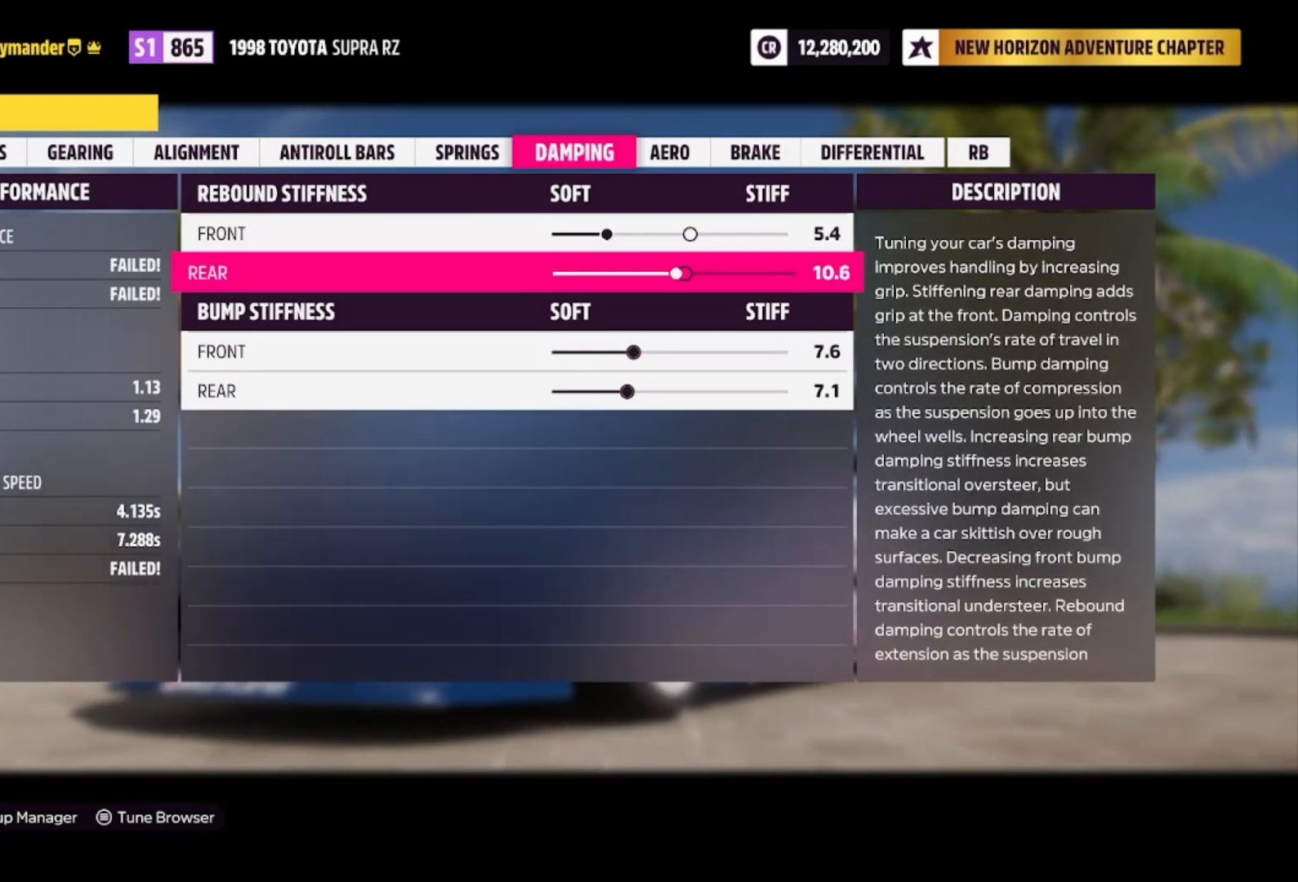
{"buttons": [], "left_stick": "left", "right_stick": "center", "events": []}
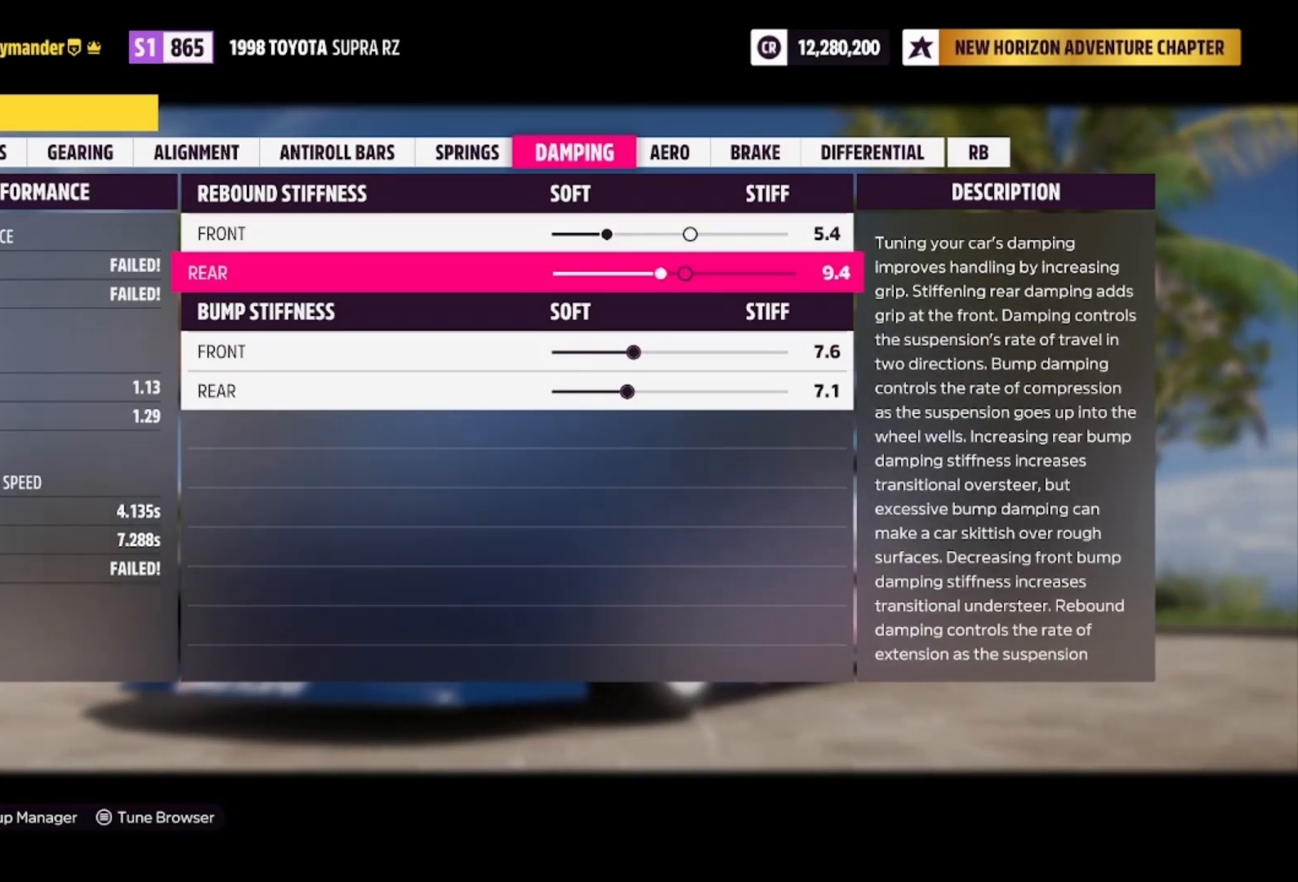
{"buttons": [], "left_stick": "left", "right_stick": "center", "events": []}
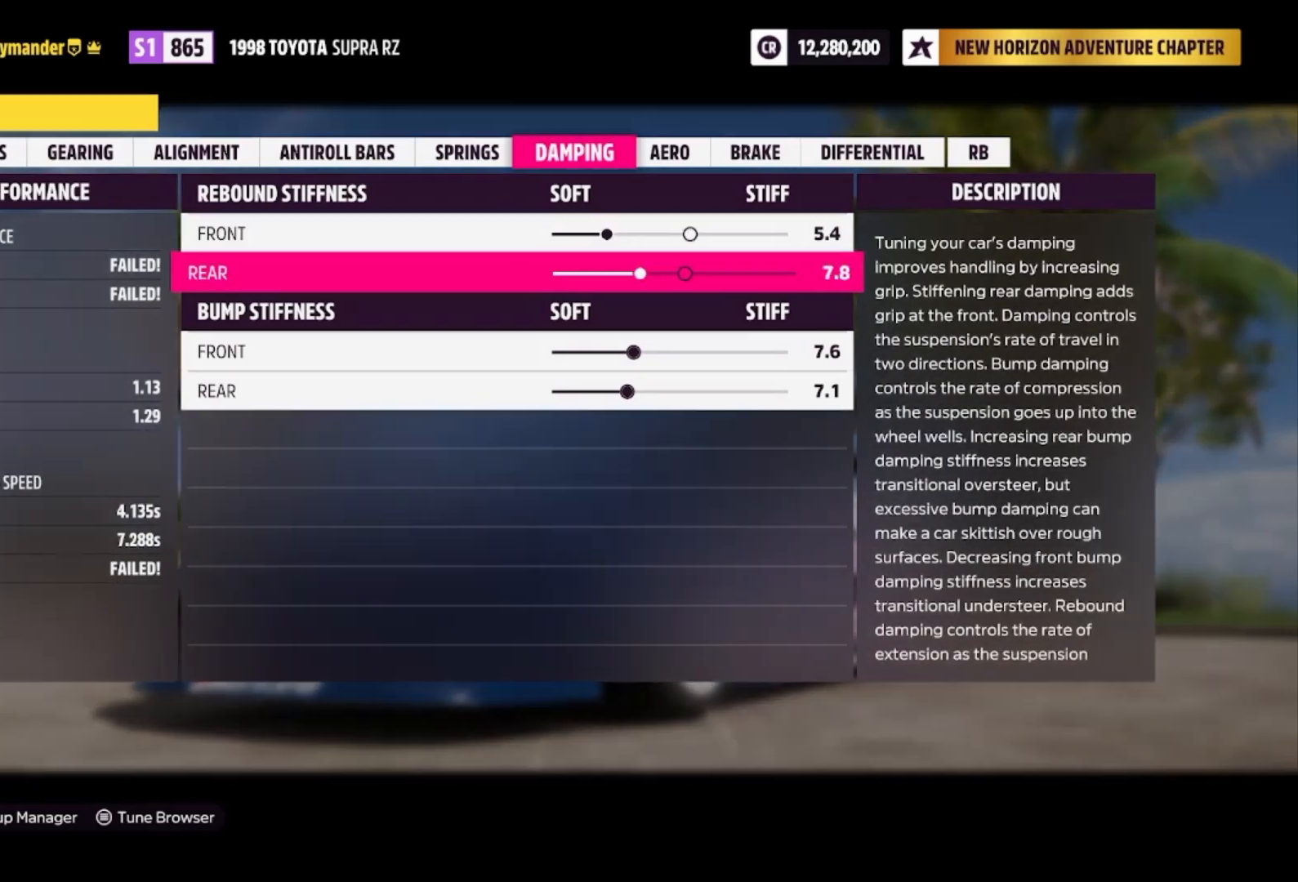
{"buttons": [], "left_stick": "center", "right_stick": "center", "events": [[367, "left_stick", "center"]]}
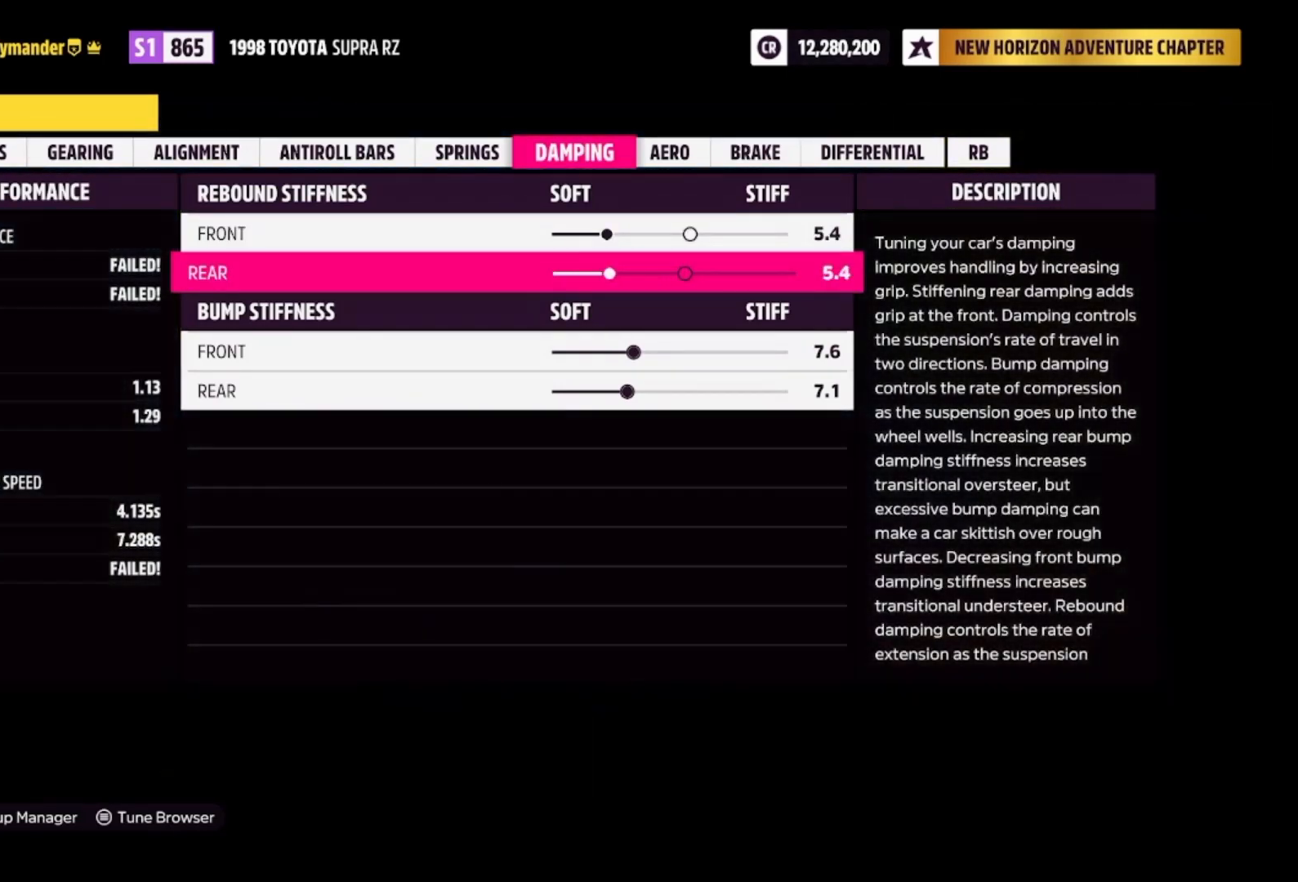
{"buttons": [], "left_stick": "left", "right_stick": "center", "events": [[133, "left_stick", "down"], [267, "left_stick", "center"], [367, "left_stick", "left"]]}
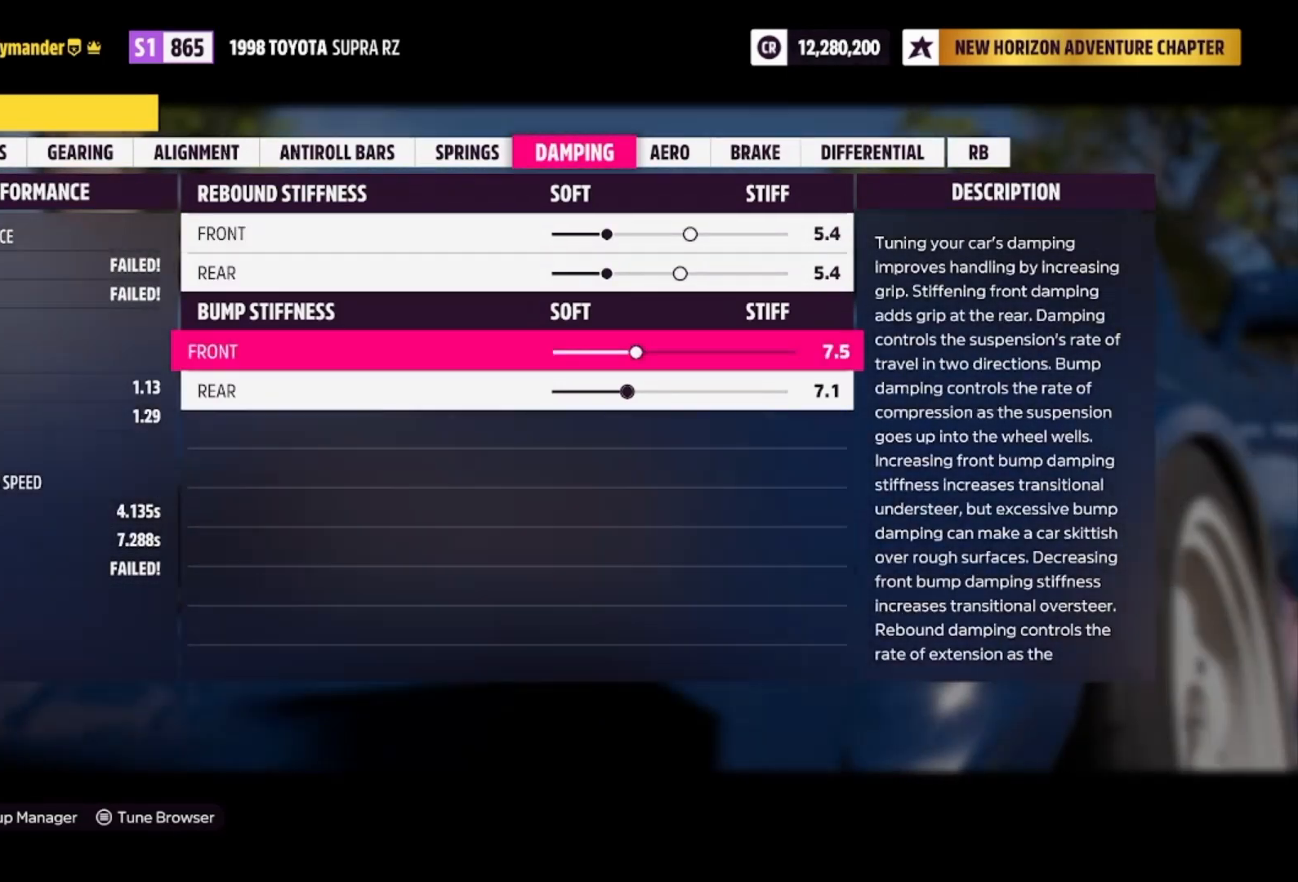
{"buttons": [], "left_stick": "left", "right_stick": "center", "events": []}
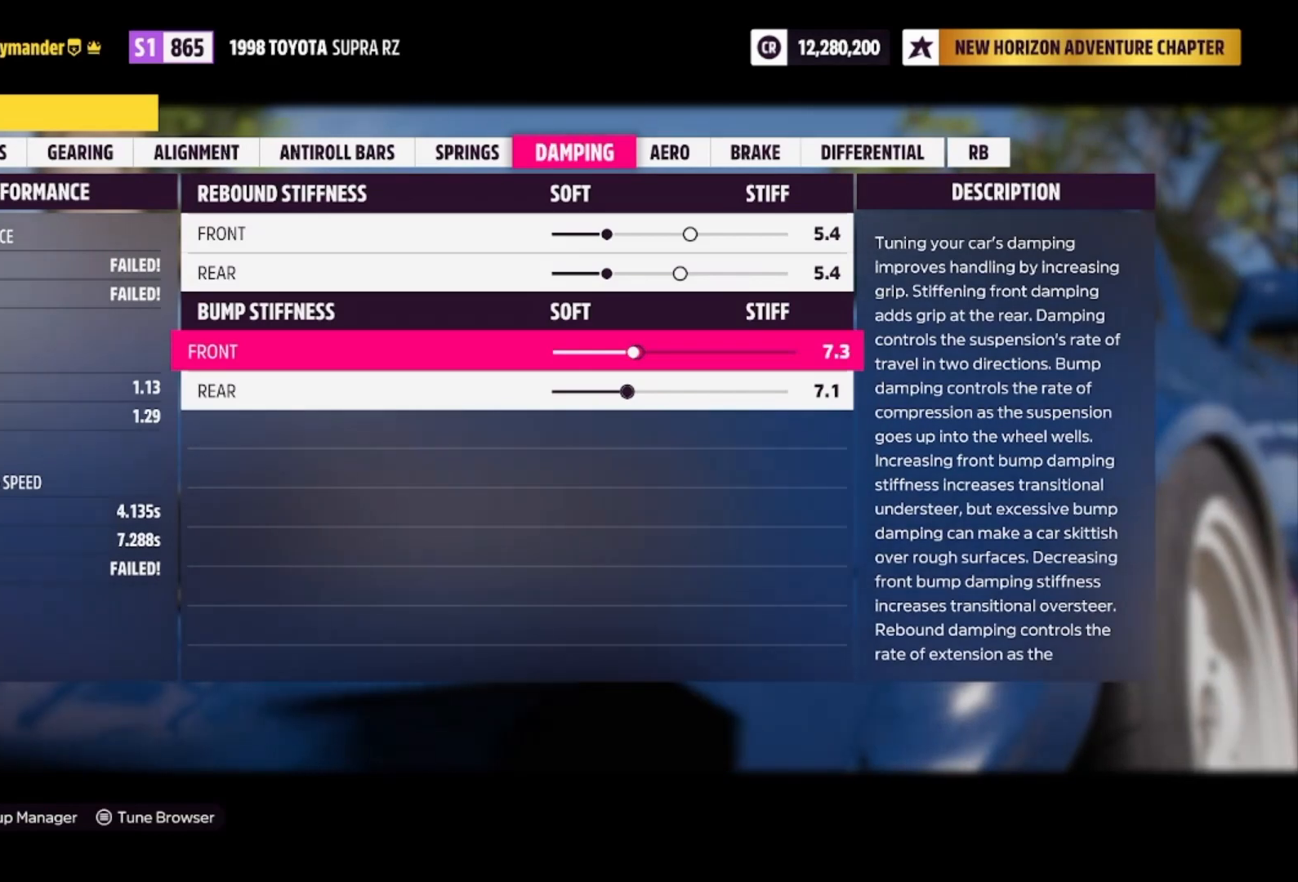
{"buttons": [], "left_stick": "left", "right_stick": "center", "events": []}
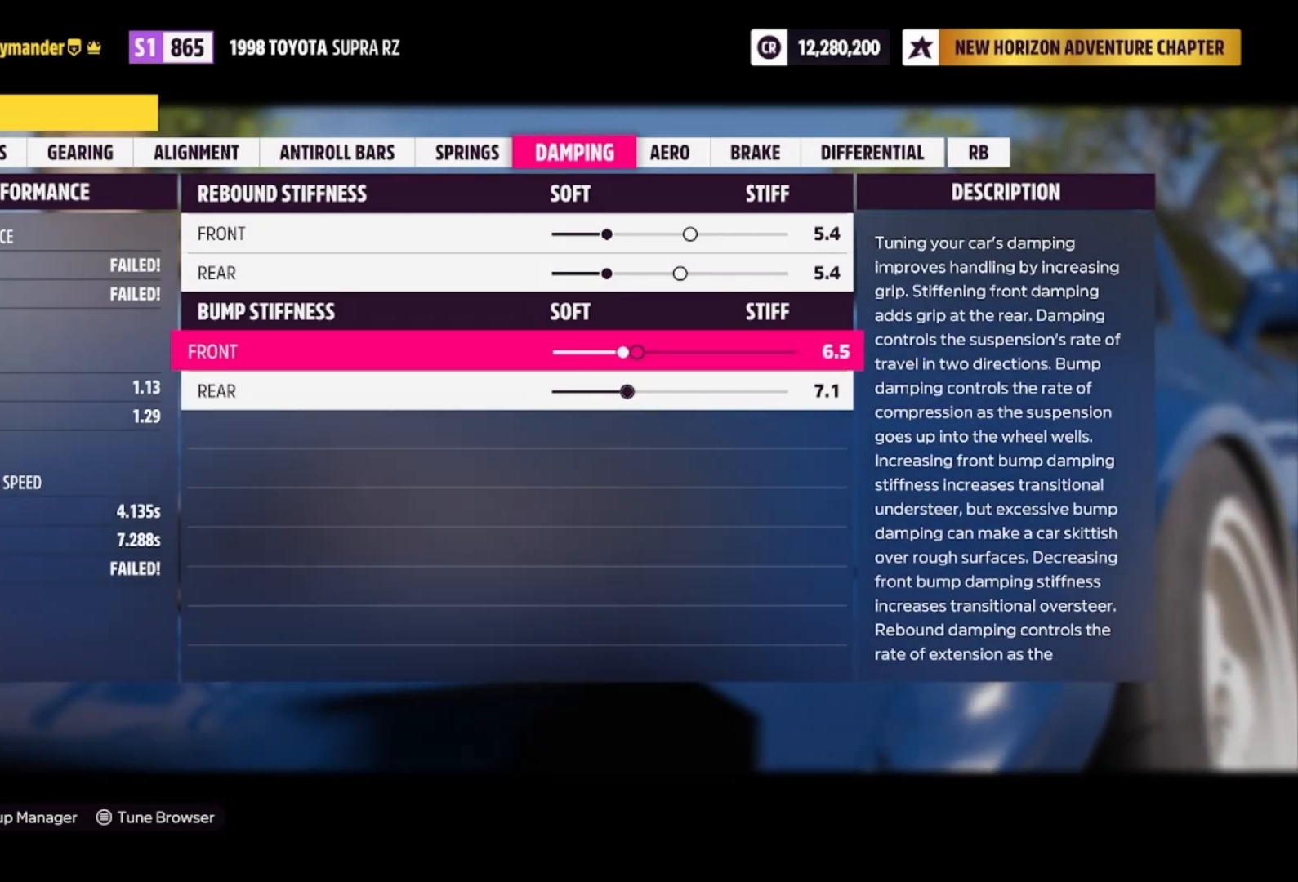
{"buttons": [], "left_stick": "left", "right_stick": "center", "events": []}
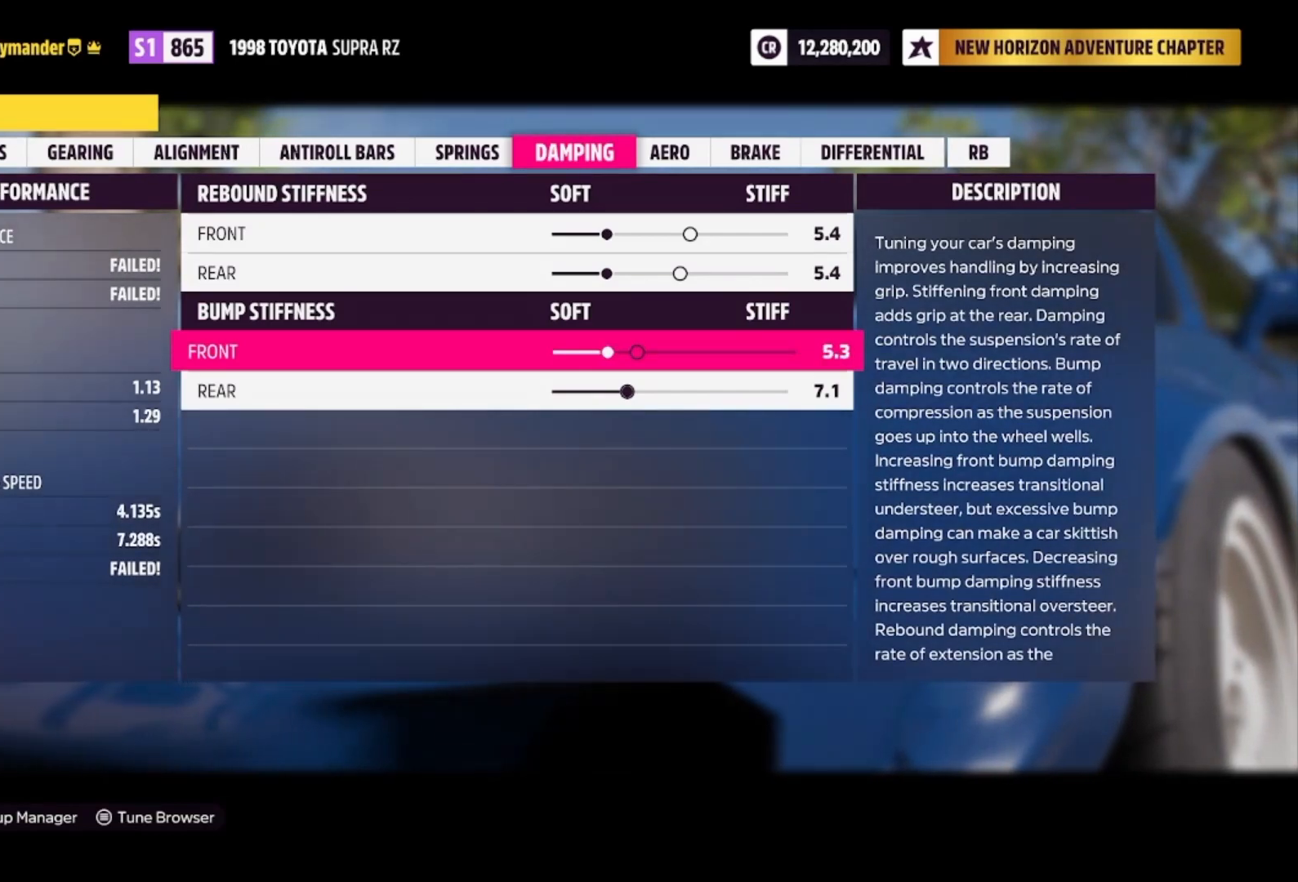
{"buttons": [], "left_stick": "left", "right_stick": "center", "events": []}
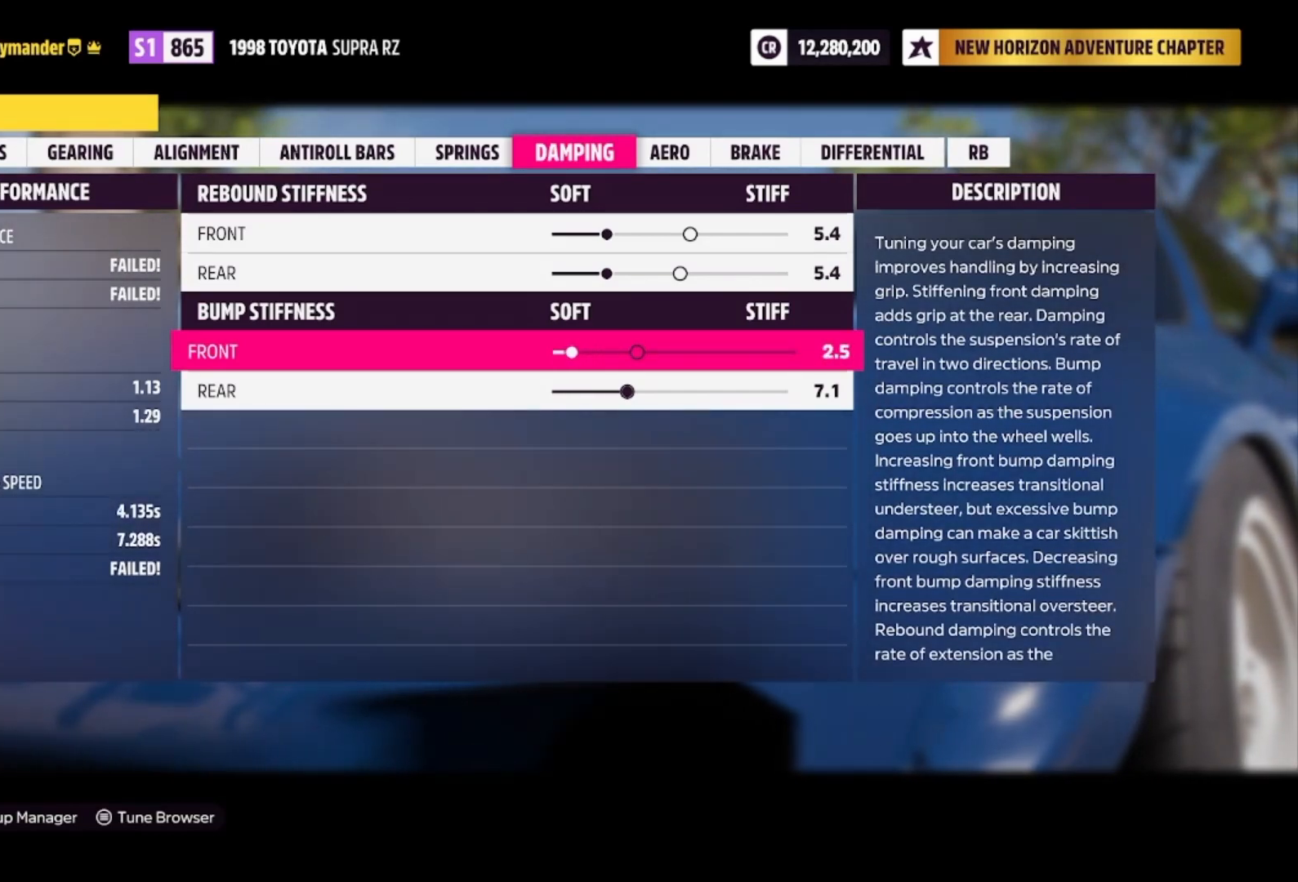
{"buttons": [], "left_stick": "down-left", "right_stick": "center", "events": [[467, "left_stick", "down-left"]]}
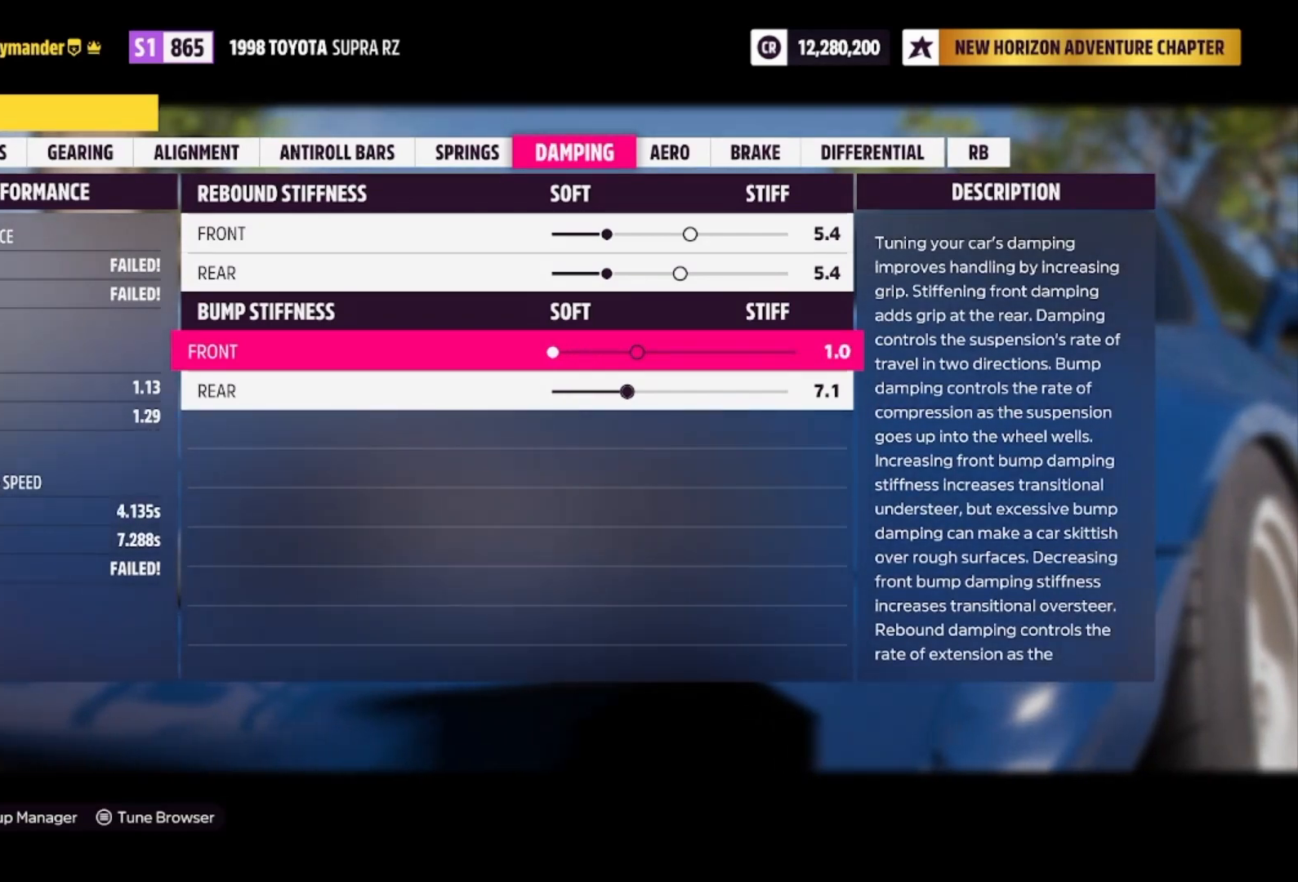
{"buttons": [], "left_stick": "left", "right_stick": "center", "events": [[167, "left_stick", "left"]]}
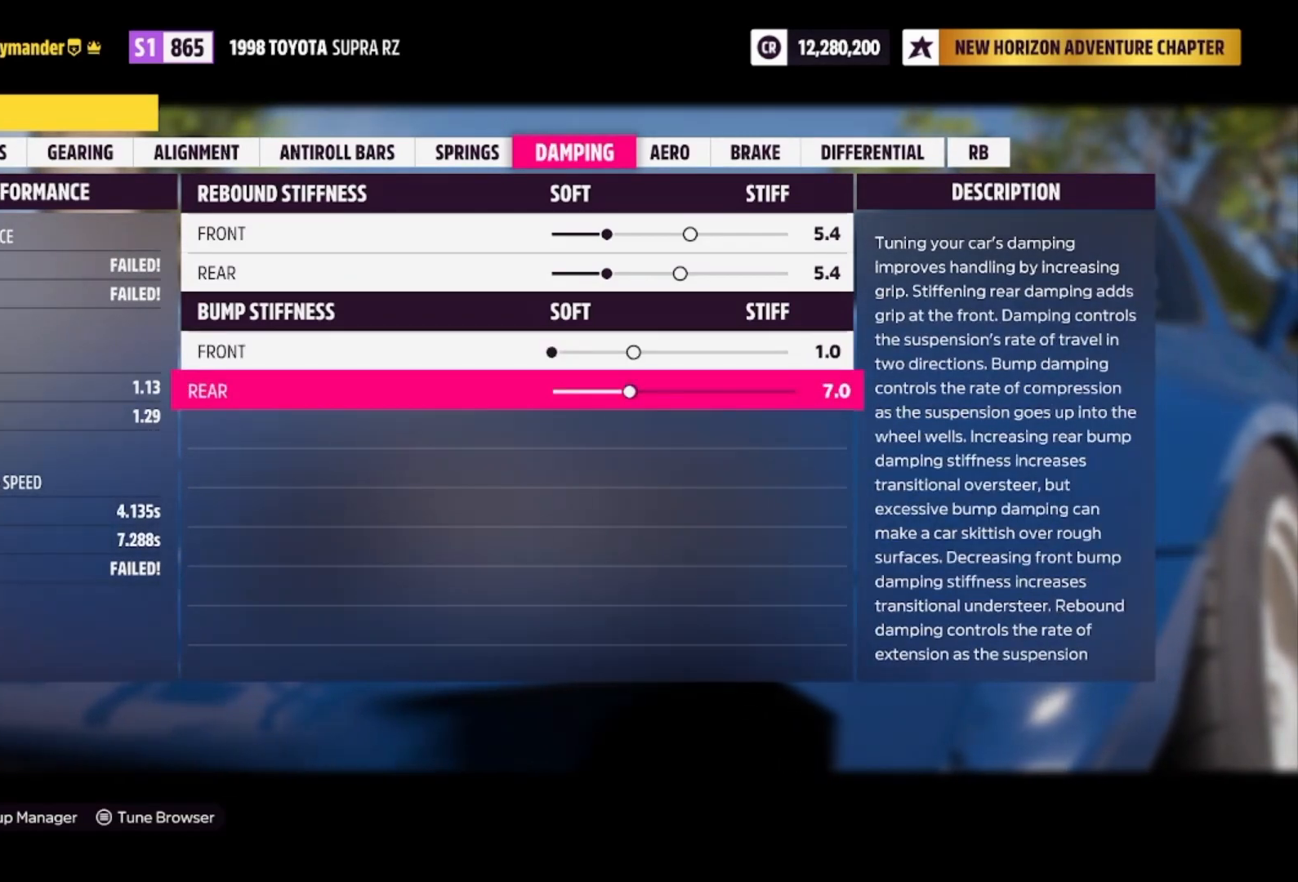
{"buttons": [], "left_stick": "left", "right_stick": "center", "events": []}
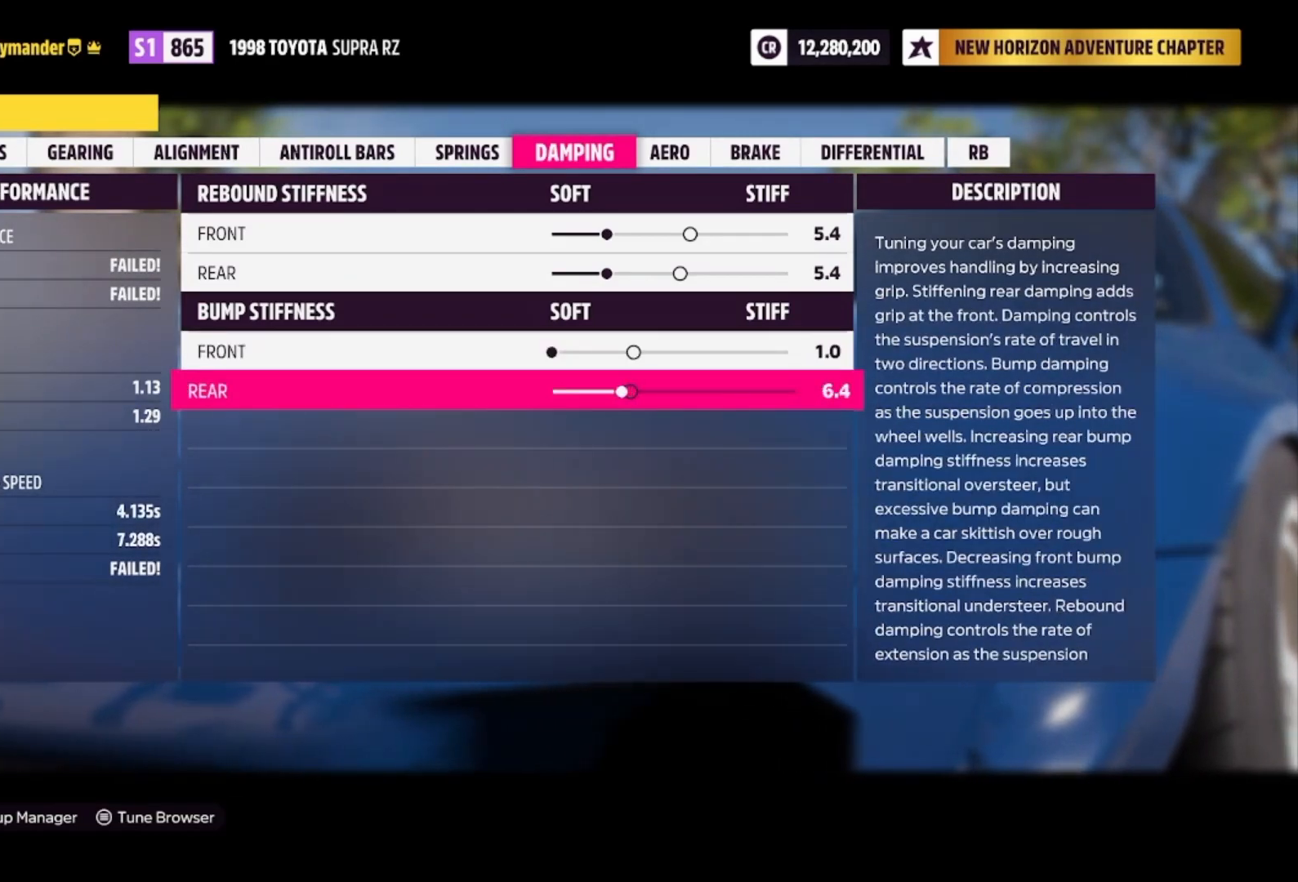
{"buttons": [], "left_stick": "left", "right_stick": "center", "events": []}
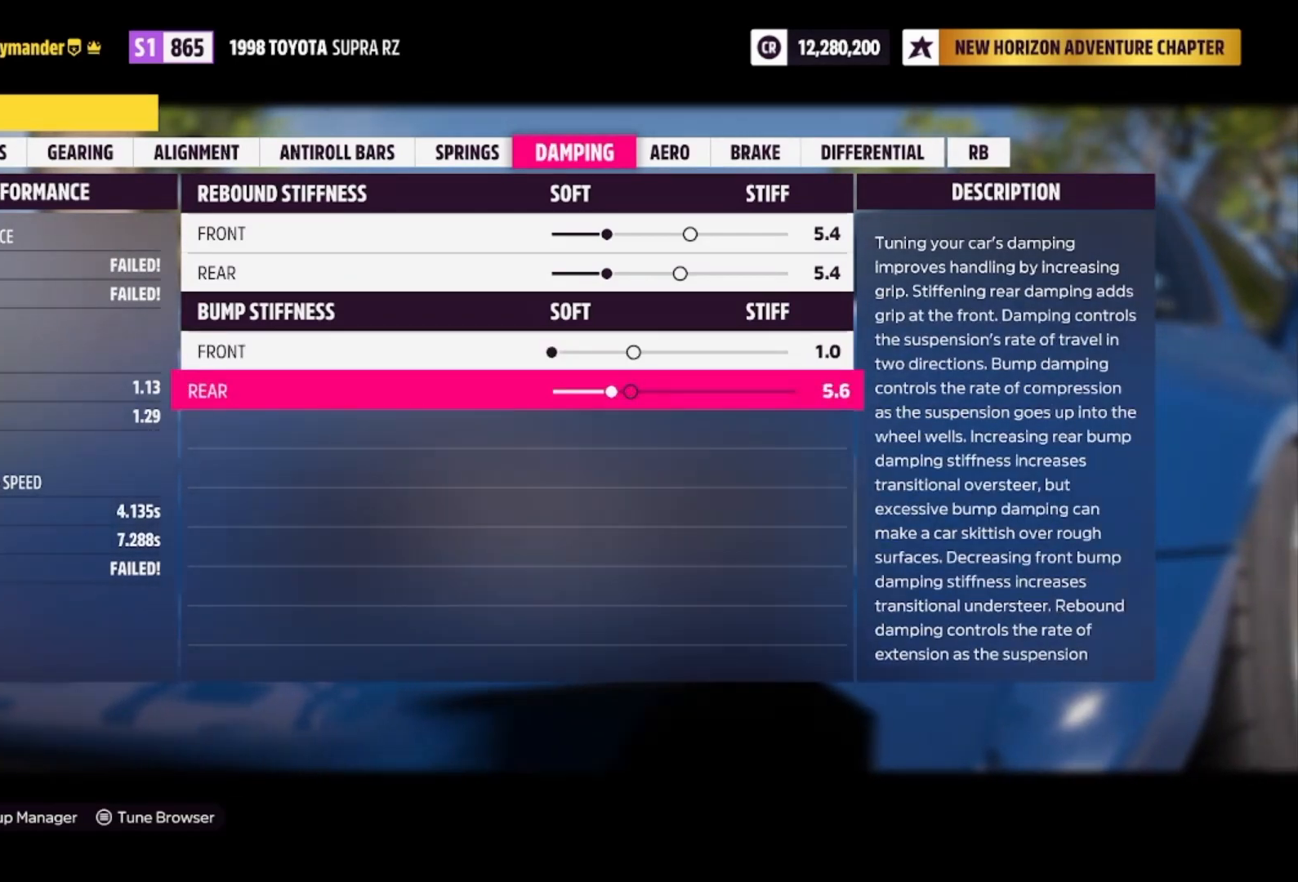
{"buttons": [], "left_stick": "left", "right_stick": "center", "events": []}
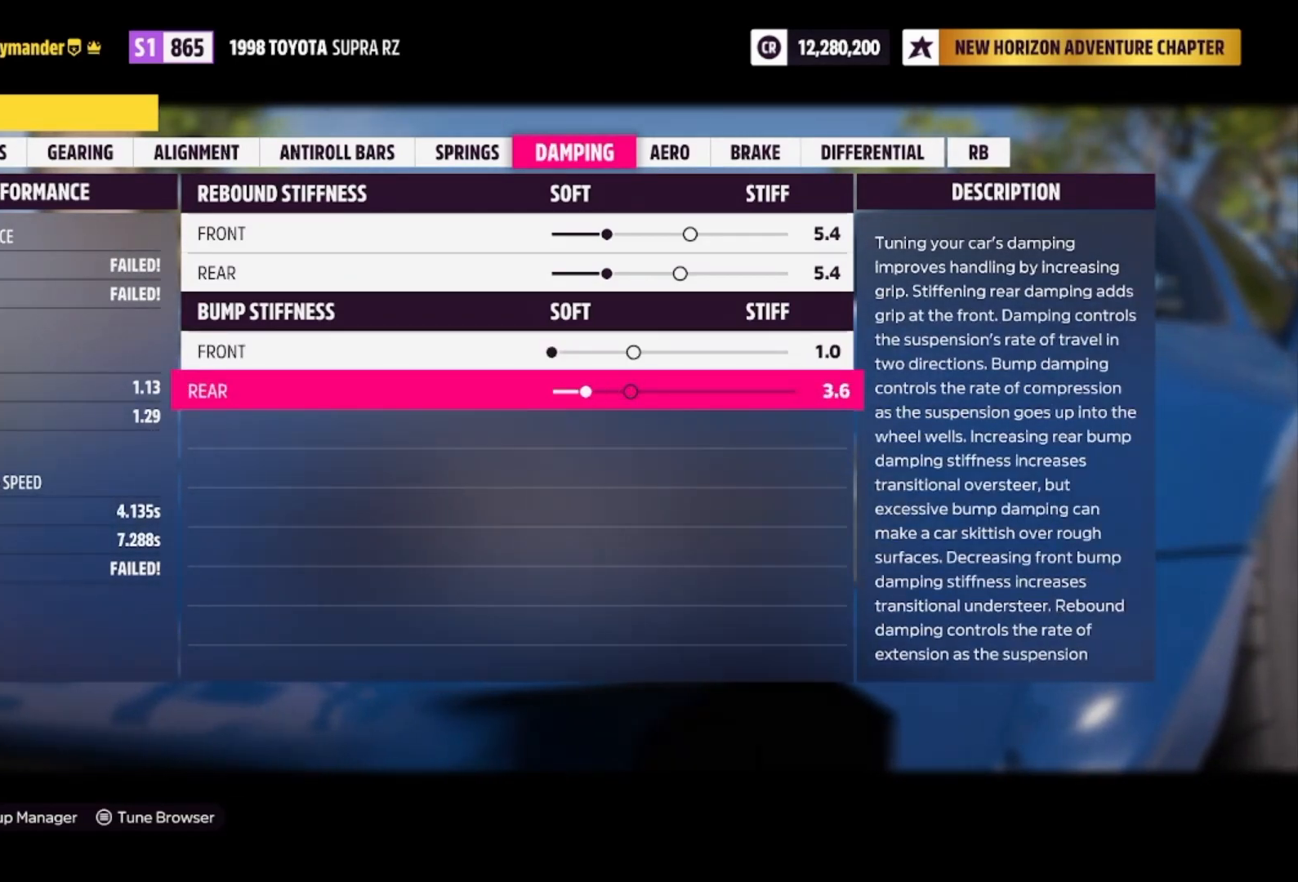
{"buttons": [], "left_stick": "left", "right_stick": "center", "events": []}
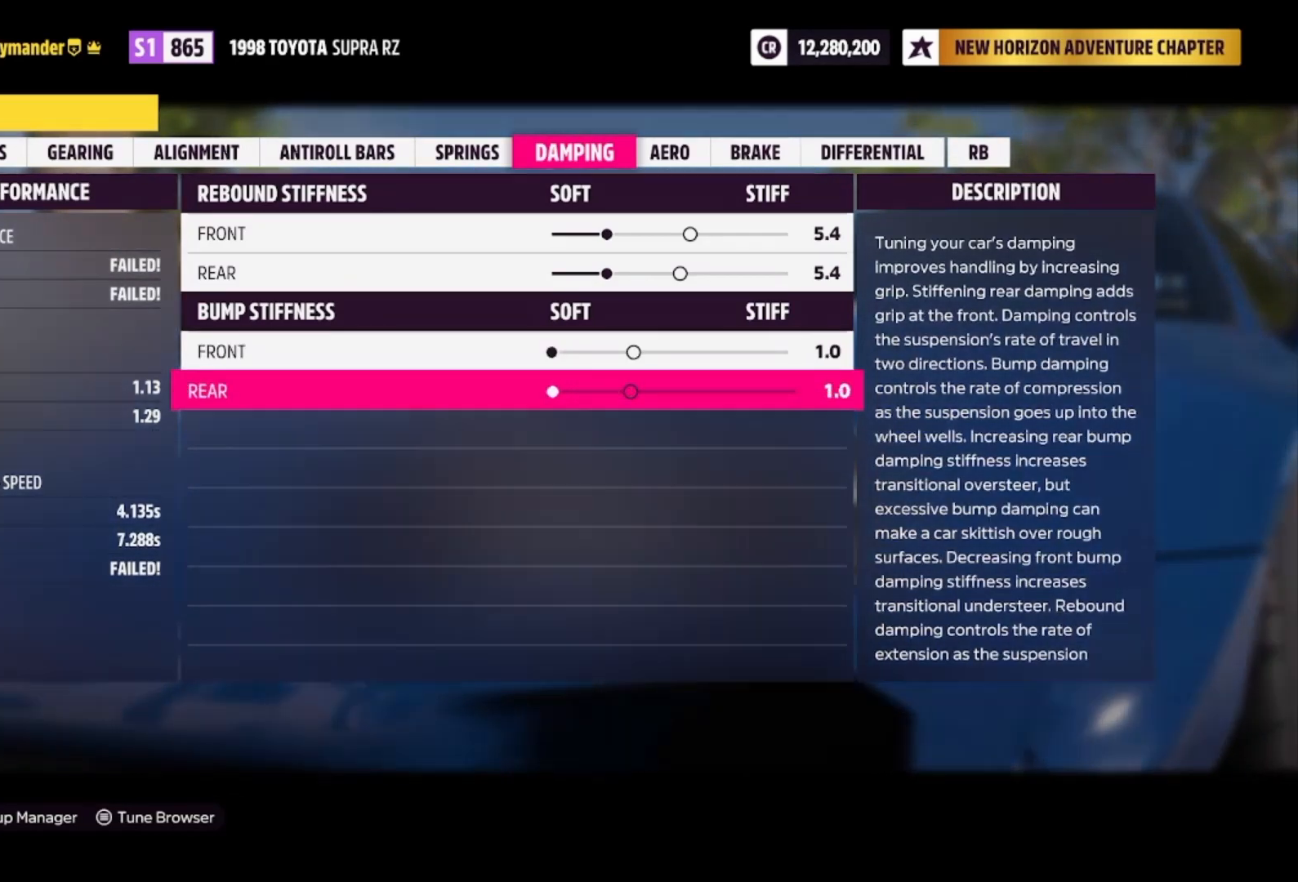
{"buttons": [], "left_stick": "center", "right_stick": "center", "events": [[100, "R1", "down"], [133, "left_stick", "center"], [233, "R1", "up"]]}
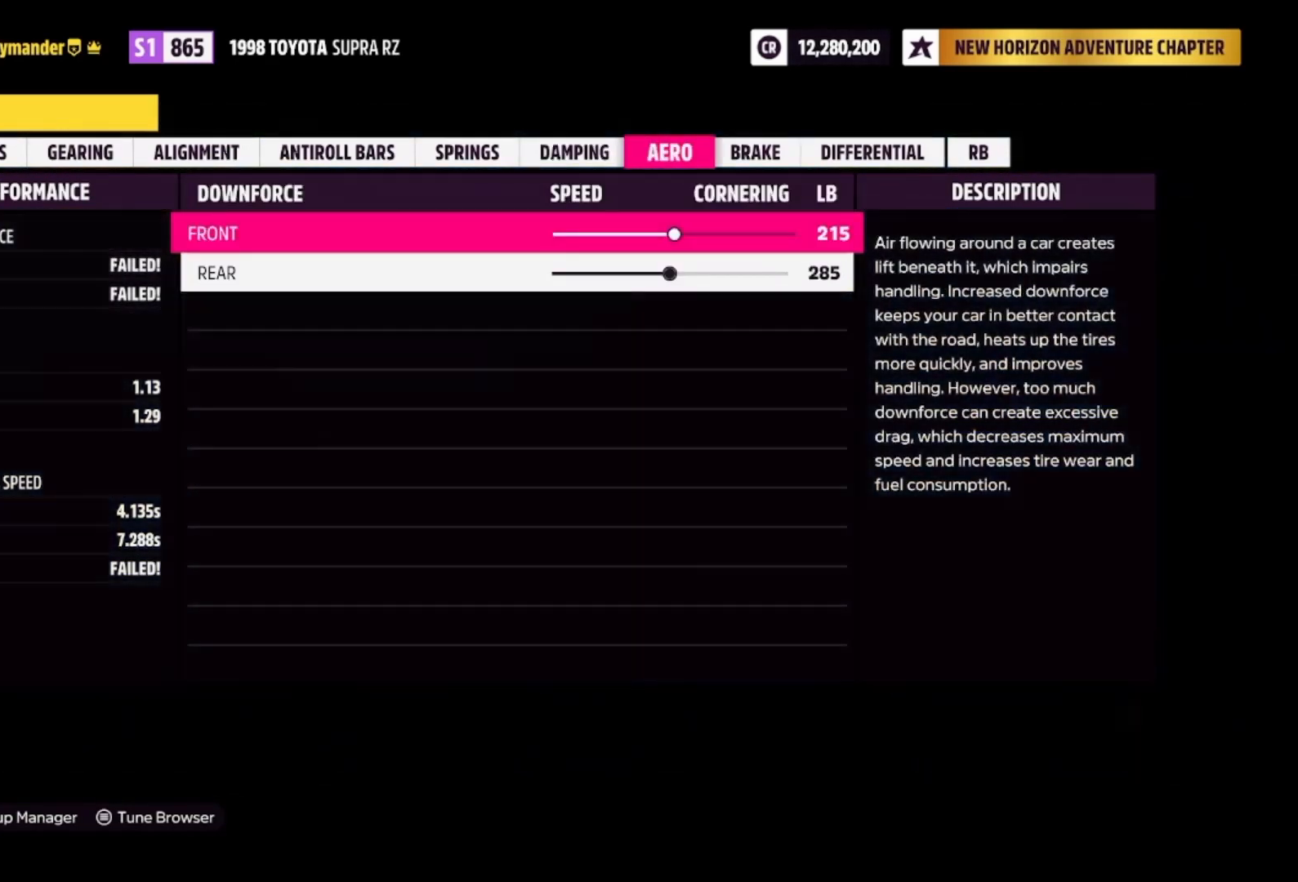
{"buttons": [], "left_stick": "center", "right_stick": "center", "events": []}
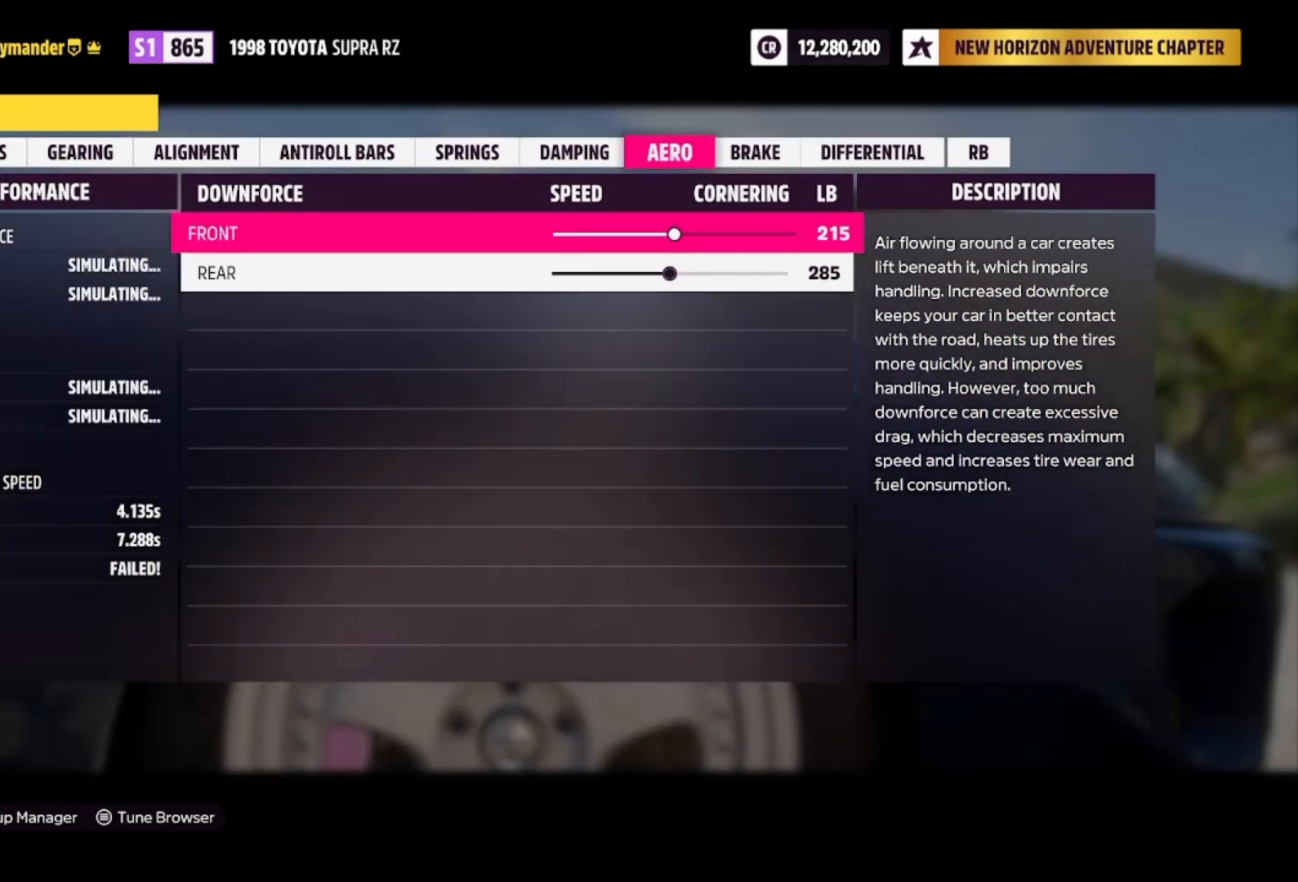
{"buttons": [], "left_stick": "center", "right_stick": "center"}
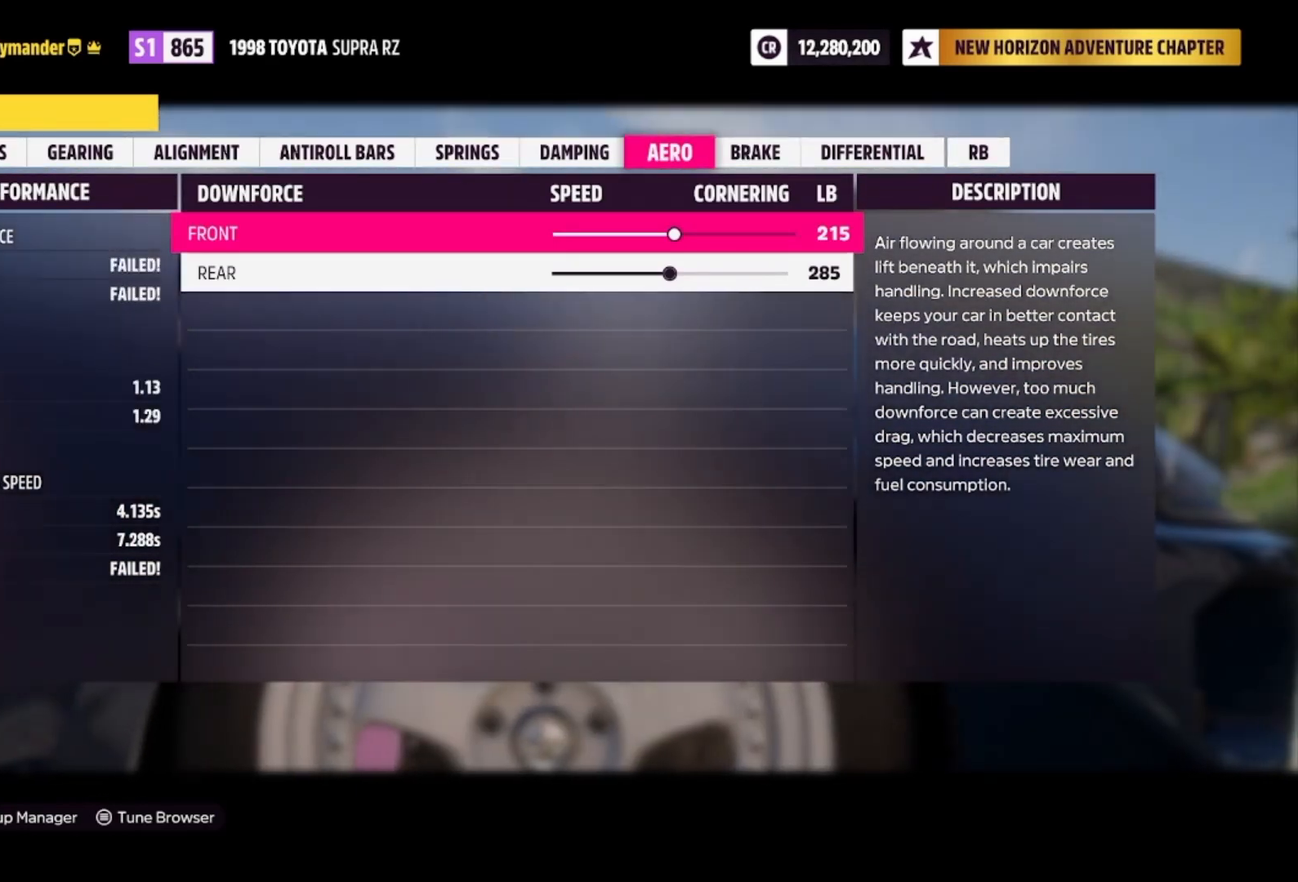
{"buttons": [], "left_stick": "center", "right_stick": "center", "events": []}
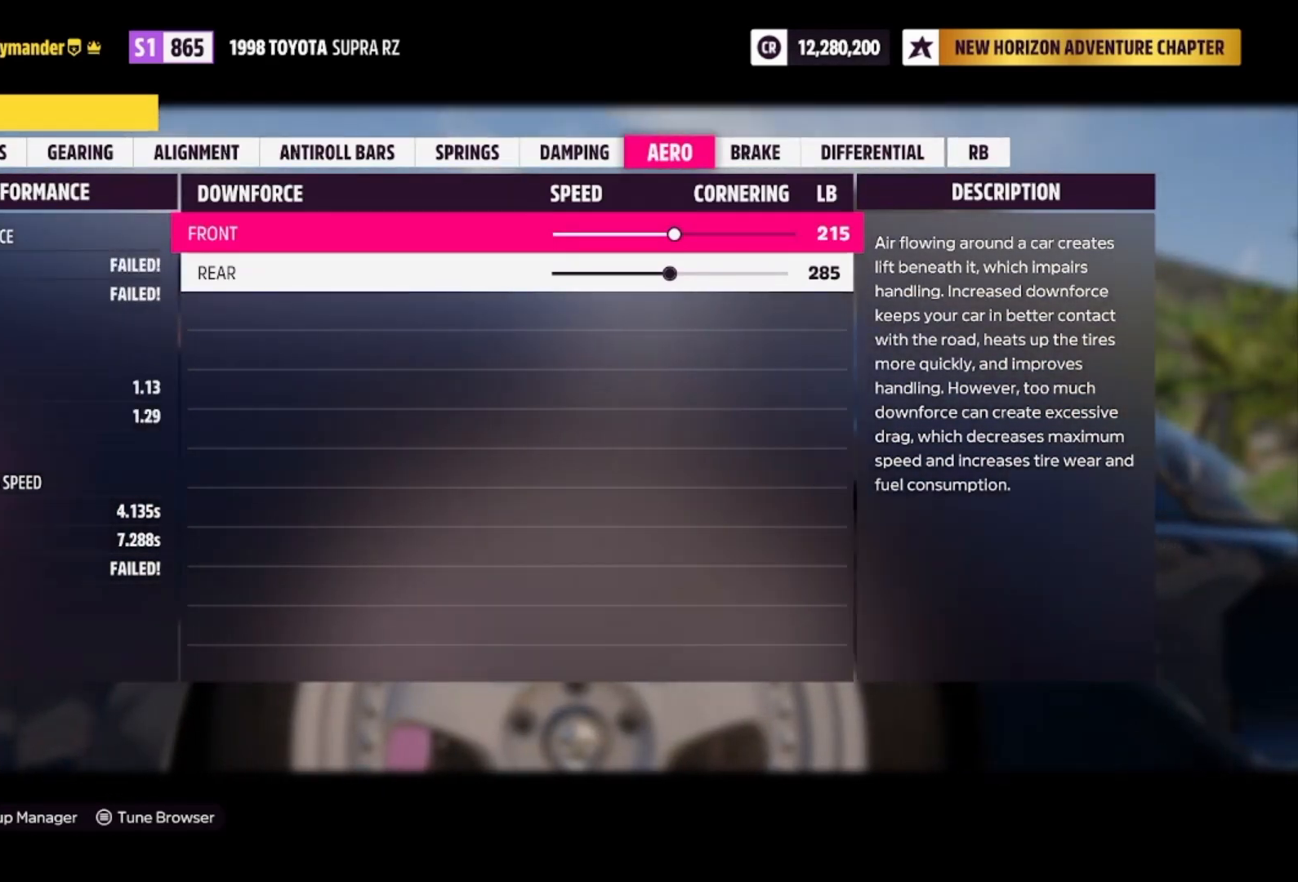
{"buttons": [], "left_stick": "center", "right_stick": "center", "events": []}
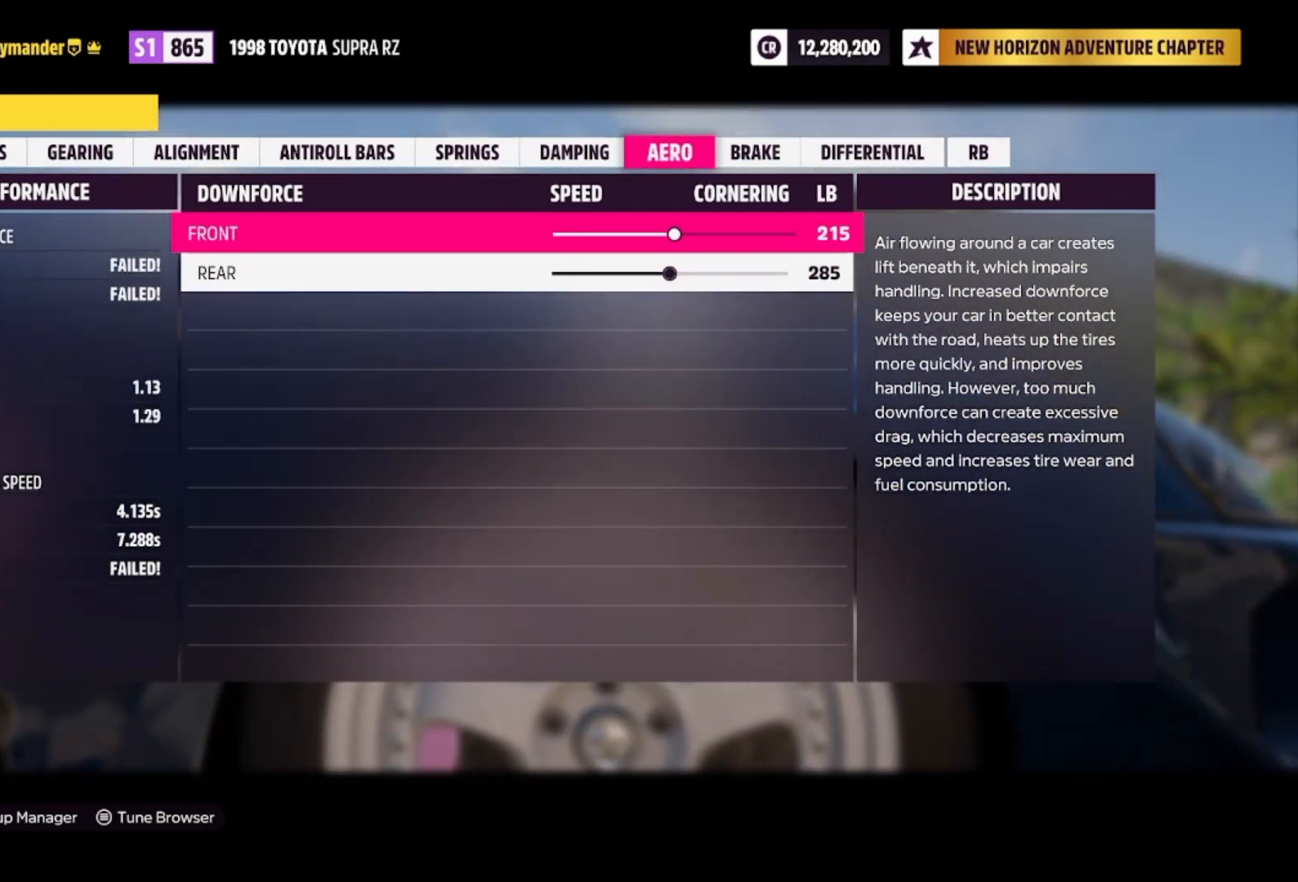
{"buttons": [], "left_stick": "center", "right_stick": "center", "events": []}
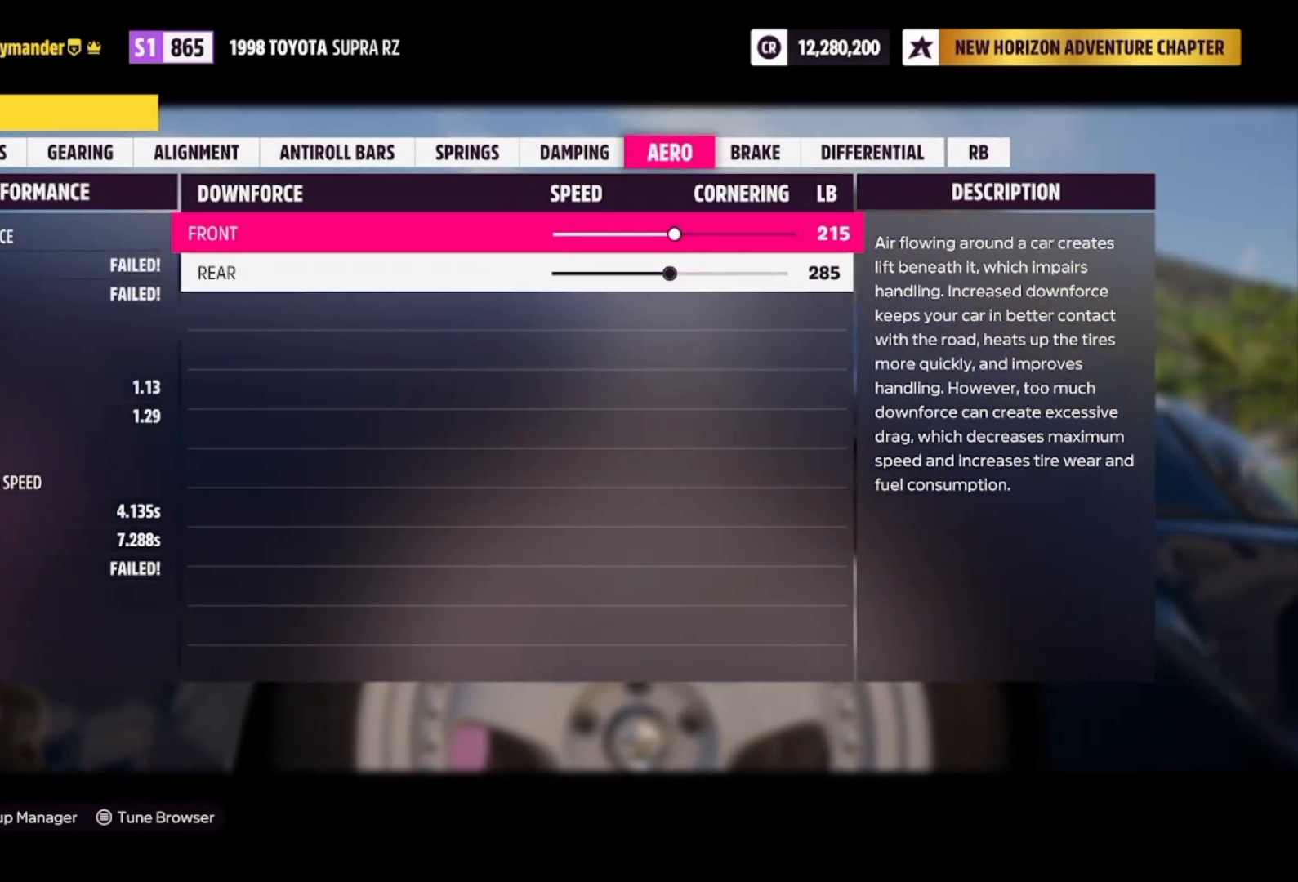
{"buttons": [], "left_stick": "center", "right_stick": "center", "events": [[233, "R1", "down"], [300, "R1", "up"]]}
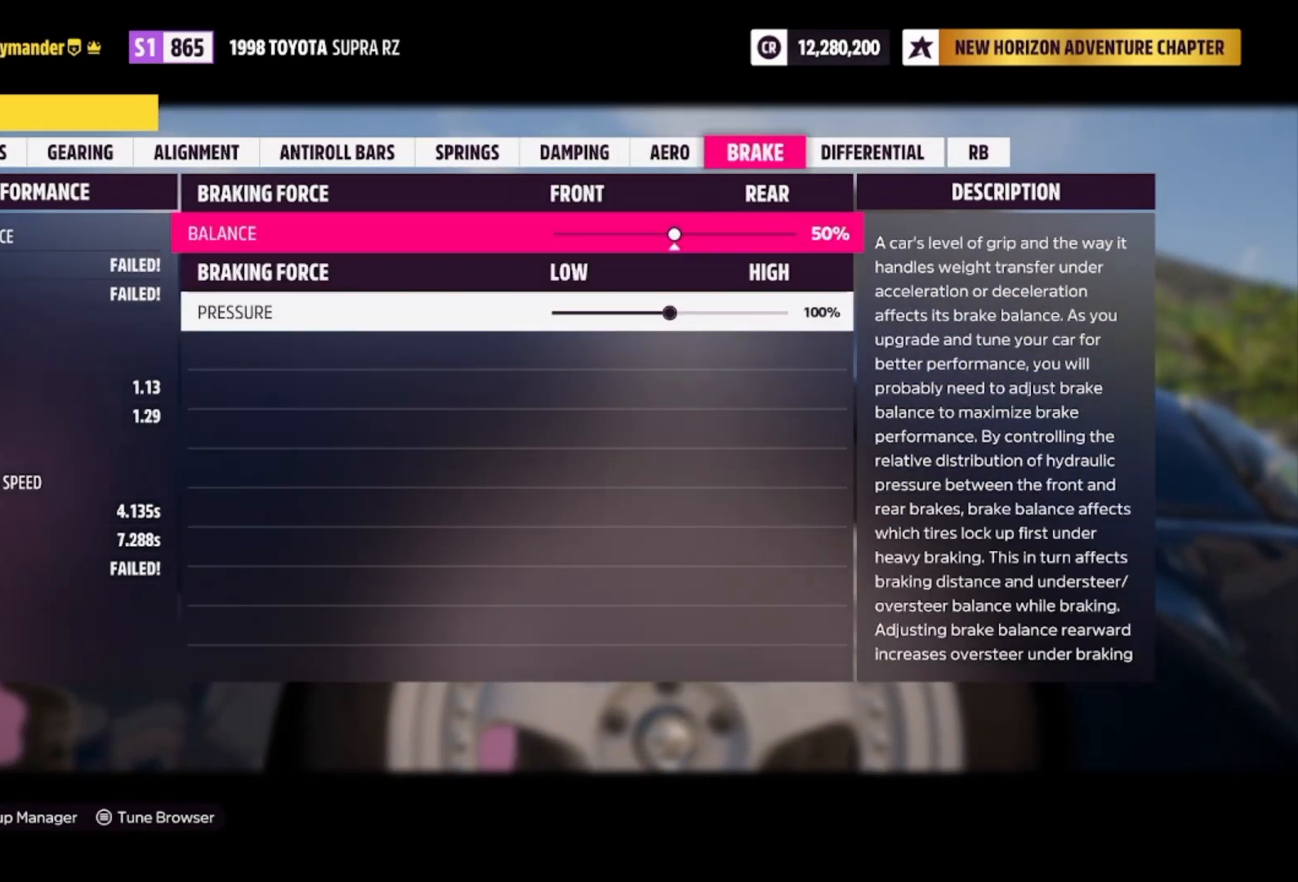
{"buttons": [], "left_stick": "center", "right_stick": "center", "events": []}
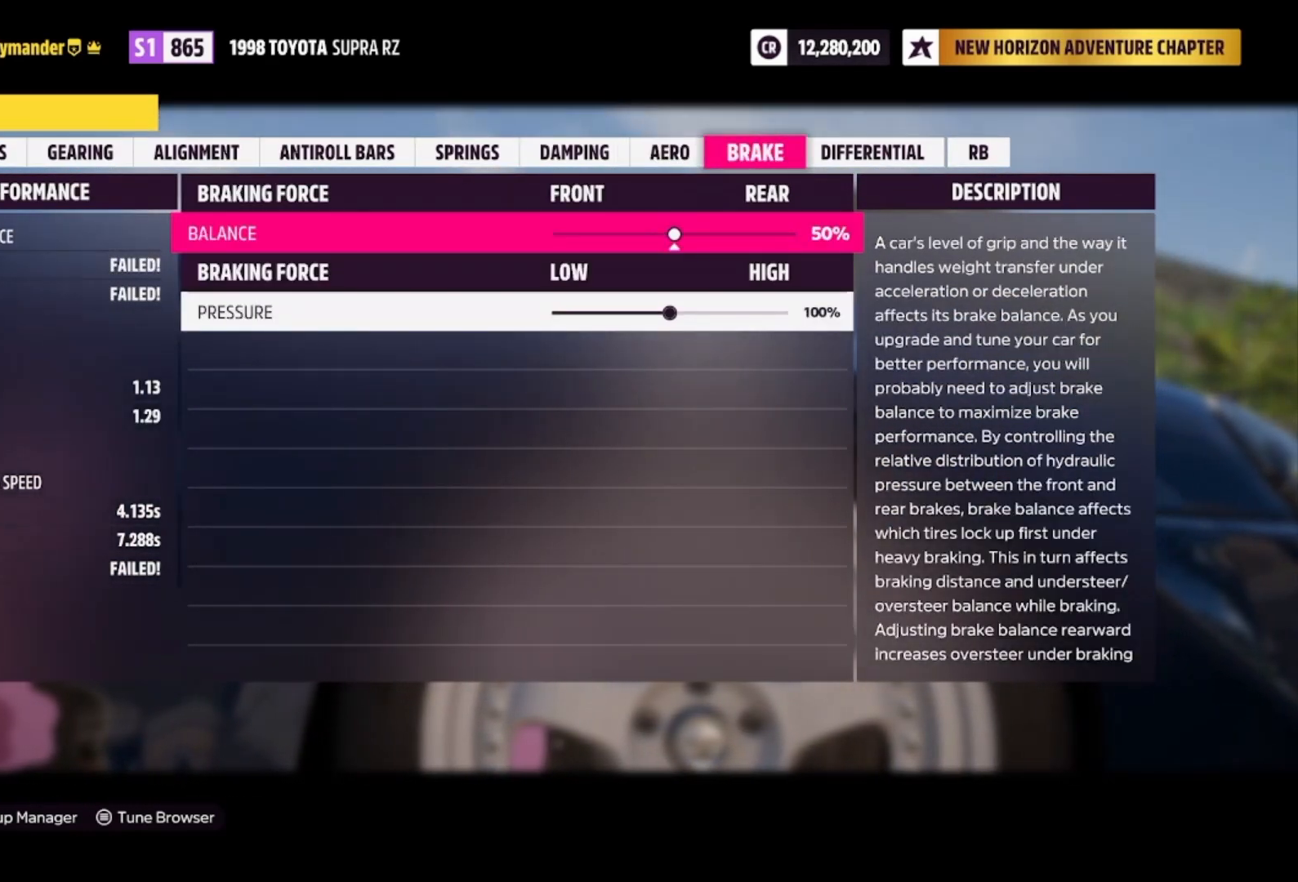
{"buttons": [], "left_stick": "center", "right_stick": "center", "events": []}
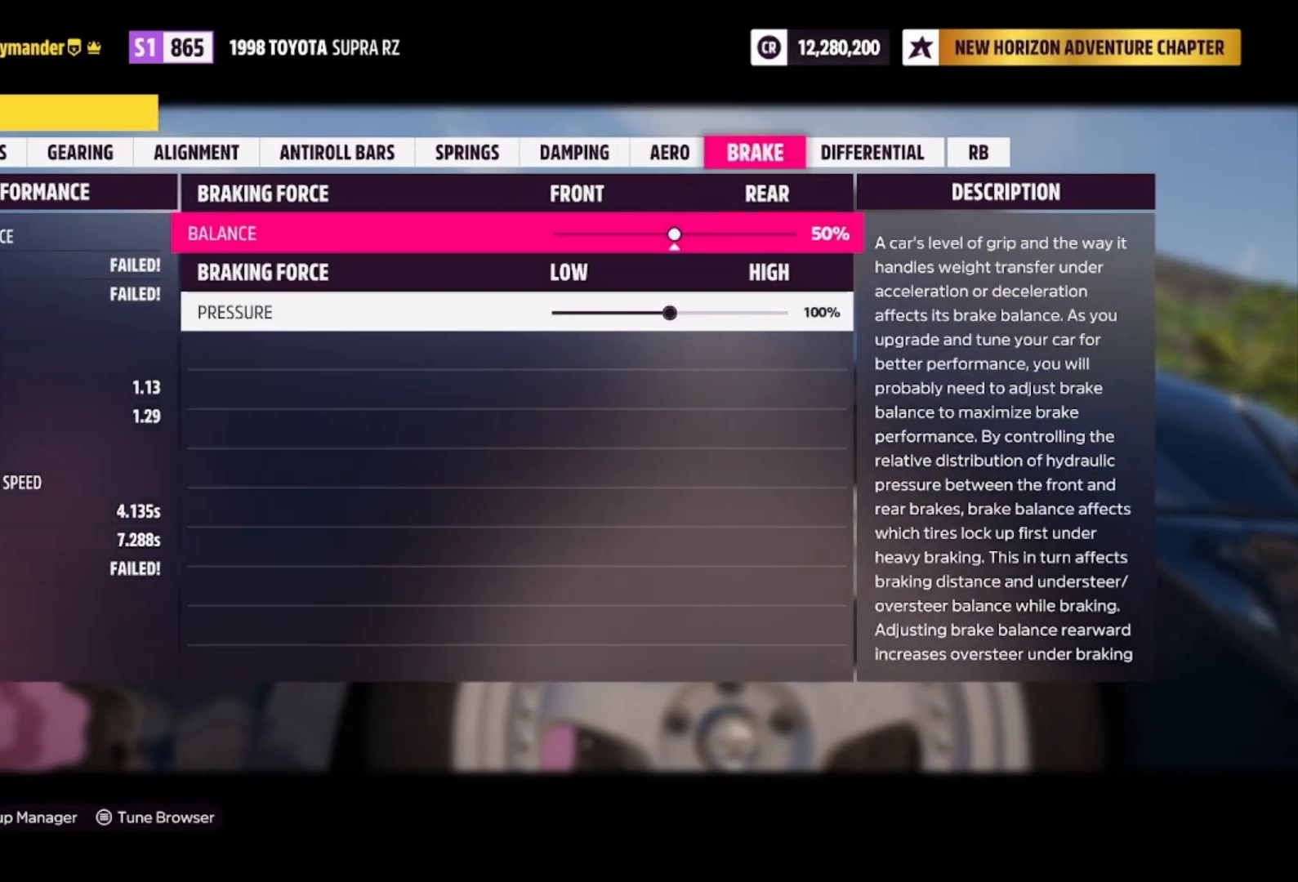
{"buttons": [], "left_stick": "center", "right_stick": "center", "events": []}
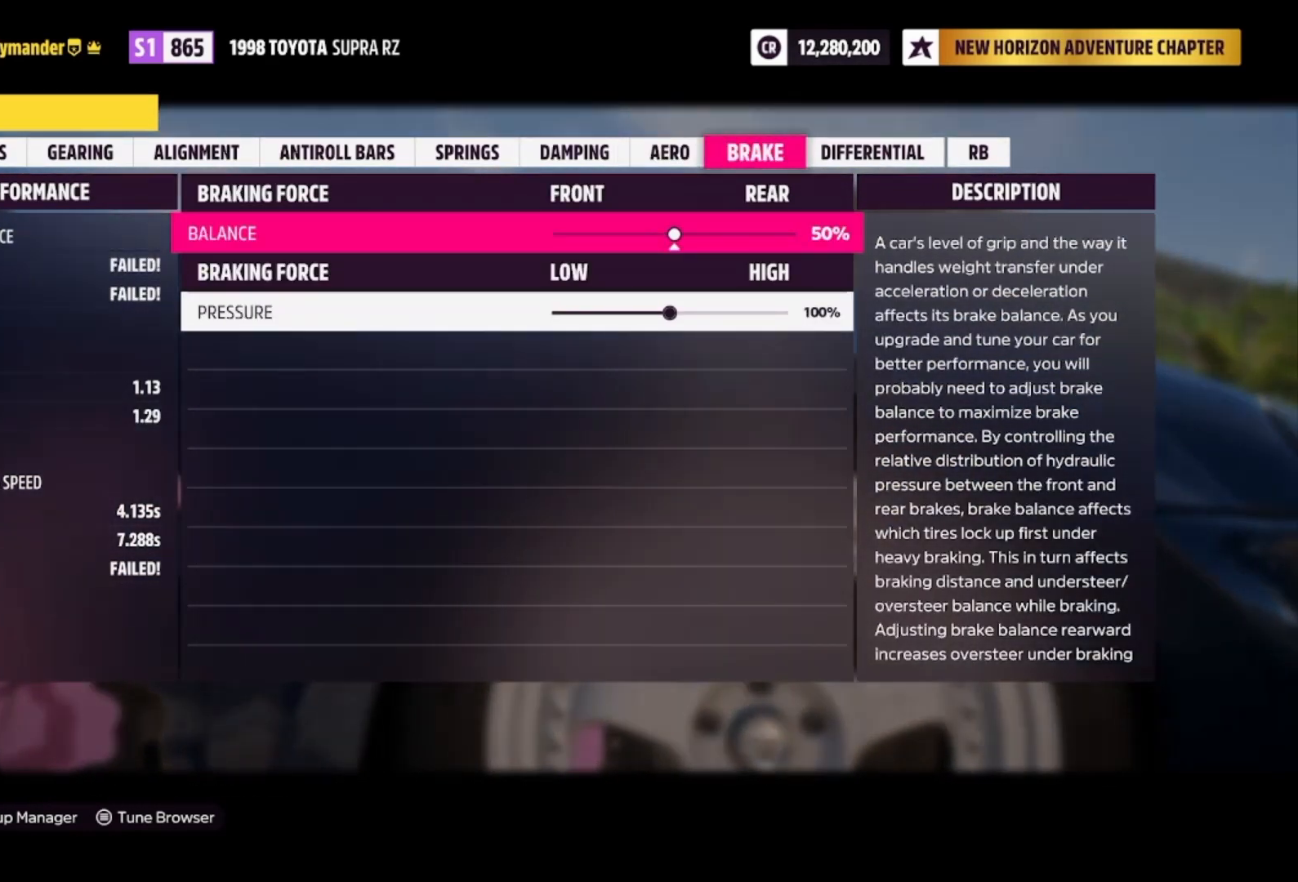
{"buttons": [], "left_stick": "right", "right_stick": "center", "events": [[367, "left_stick", "right"]]}
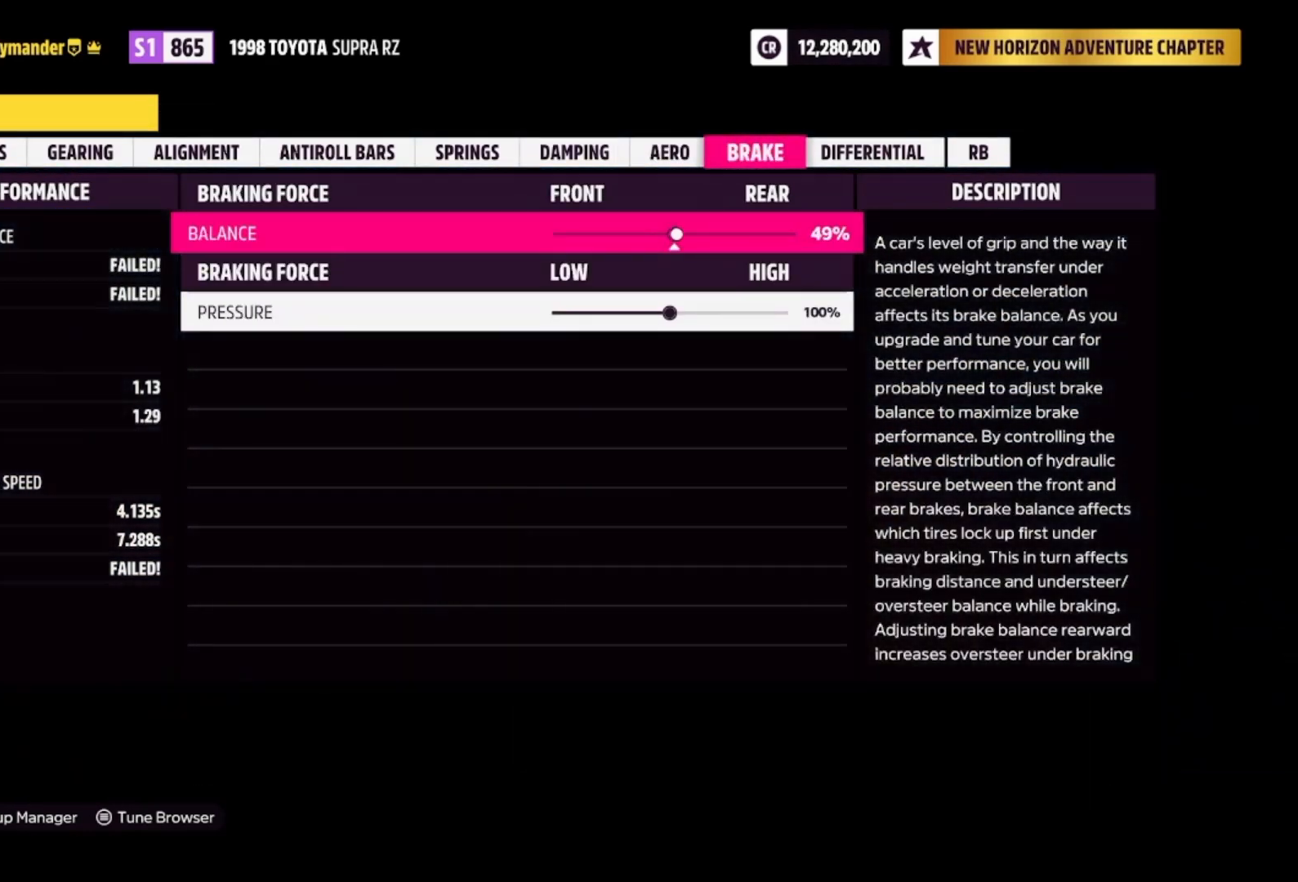
{"buttons": [], "left_stick": "right", "right_stick": "center", "events": []}